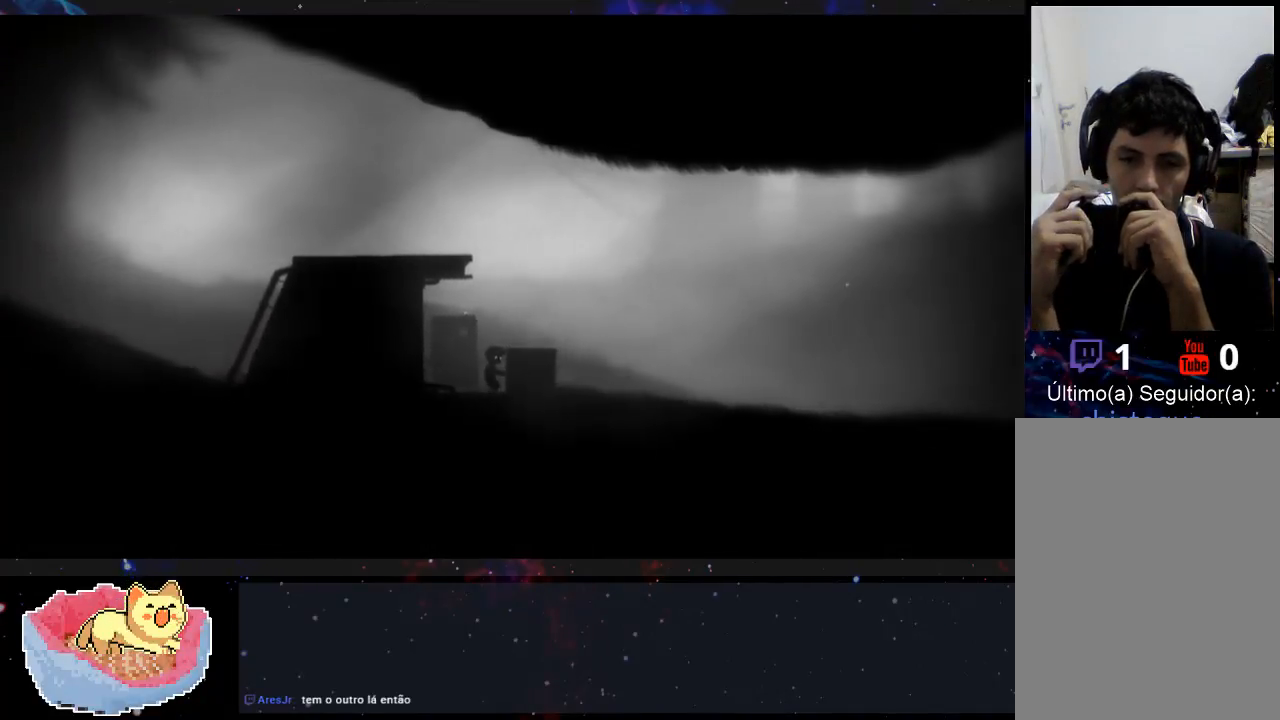
Gameplay with a controller (Xbox layout); each line is a JSON object with the inputs held at the frame after it. "events" lists button and stick changes between this image and that frame as [ms after this image, input, new state], when the widget could be followed in between. Not read: L3 R3.
{"buttons": ["X"], "left_stick": "left", "right_stick": "center", "events": []}
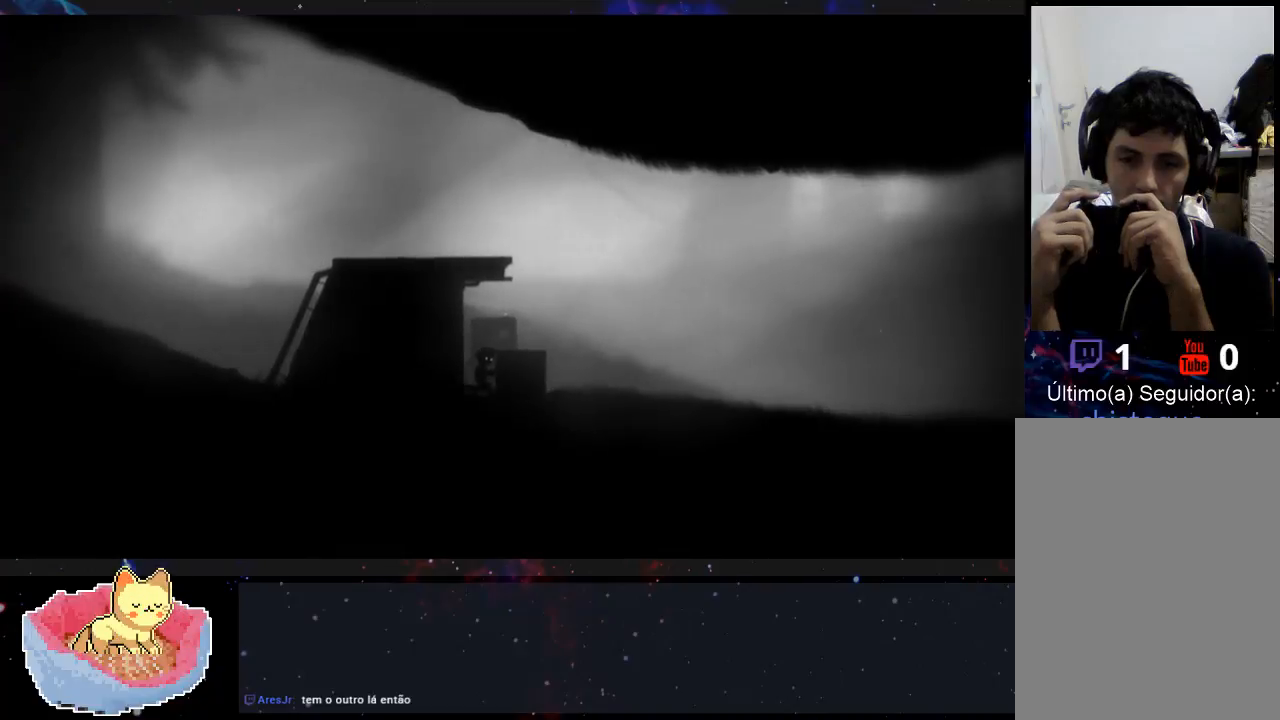
{"buttons": ["X"], "left_stick": "left", "right_stick": "center", "events": []}
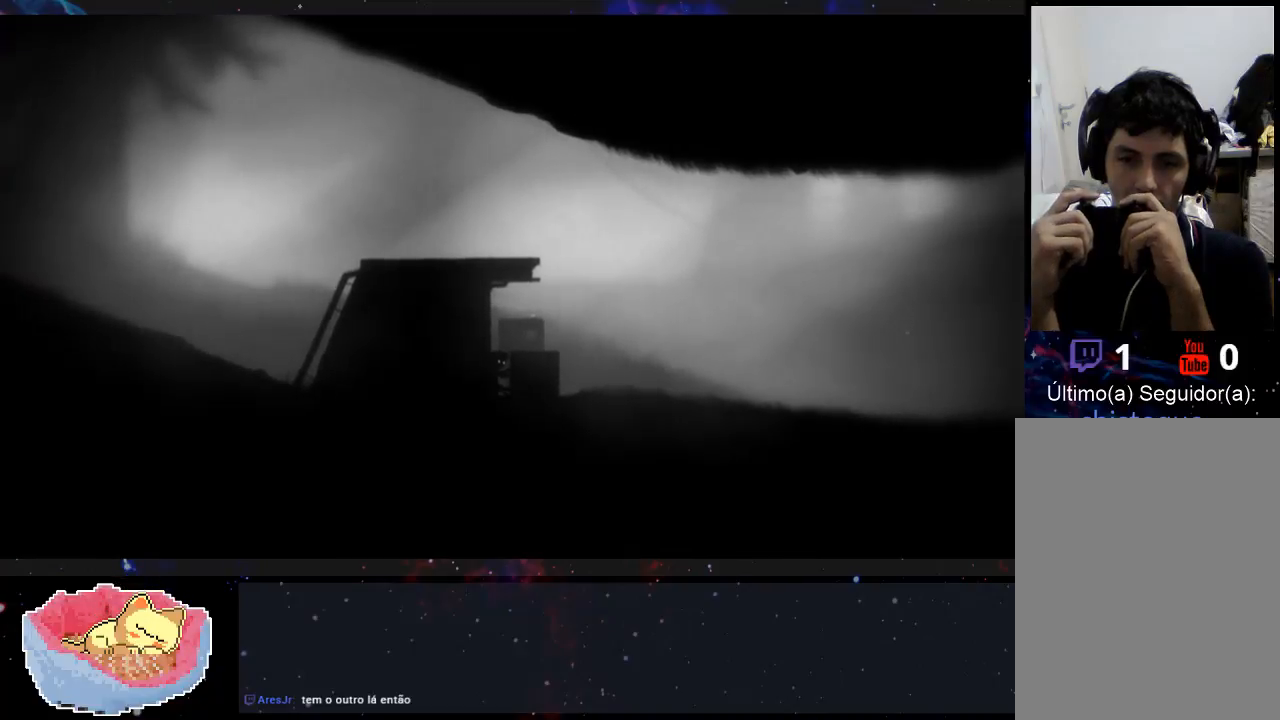
{"buttons": [], "left_stick": "left", "right_stick": "center", "events": [[167, "X", "up"]]}
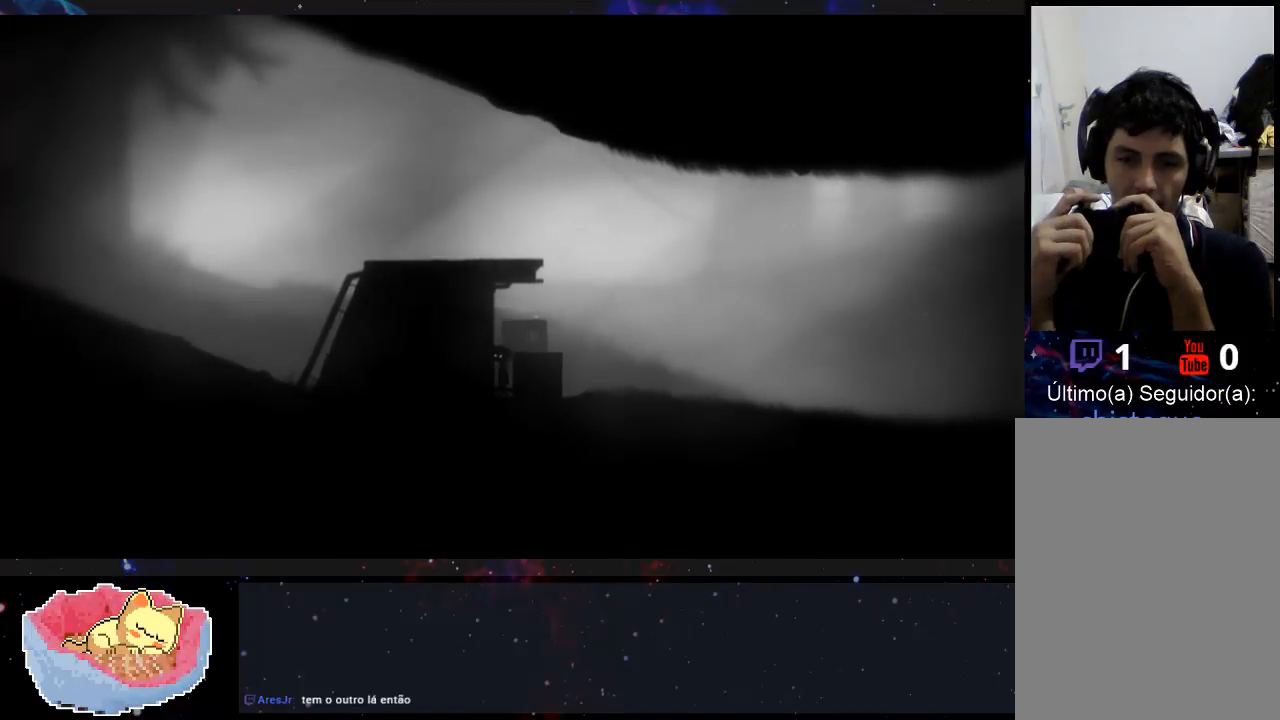
{"buttons": [], "left_stick": "right", "right_stick": "center", "events": [[33, "X", "down"], [133, "X", "up"], [333, "left_stick", "center"], [400, "left_stick", "right"]]}
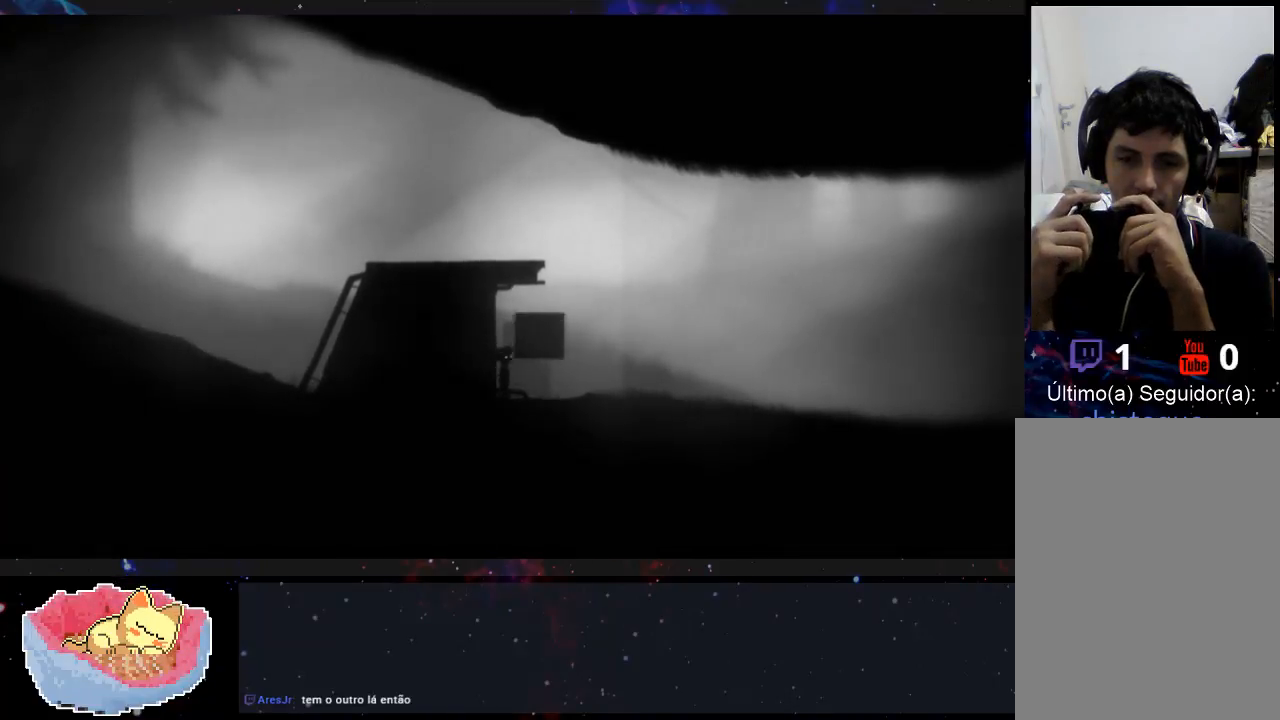
{"buttons": [], "left_stick": "up-right", "right_stick": "center", "events": [[167, "left_stick", "up-right"], [367, "X", "down"], [500, "X", "up"]]}
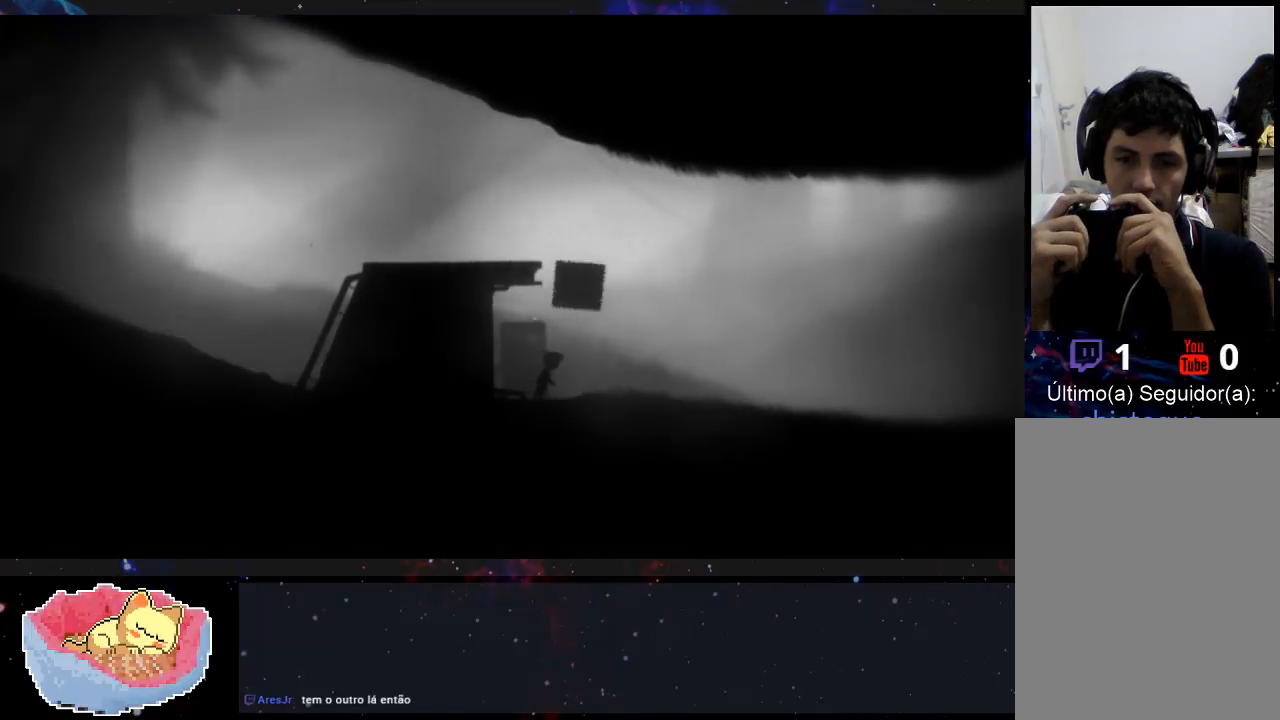
{"buttons": [], "left_stick": "left", "right_stick": "center", "events": [[133, "X", "down"], [133, "left_stick", "left"], [233, "X", "up"]]}
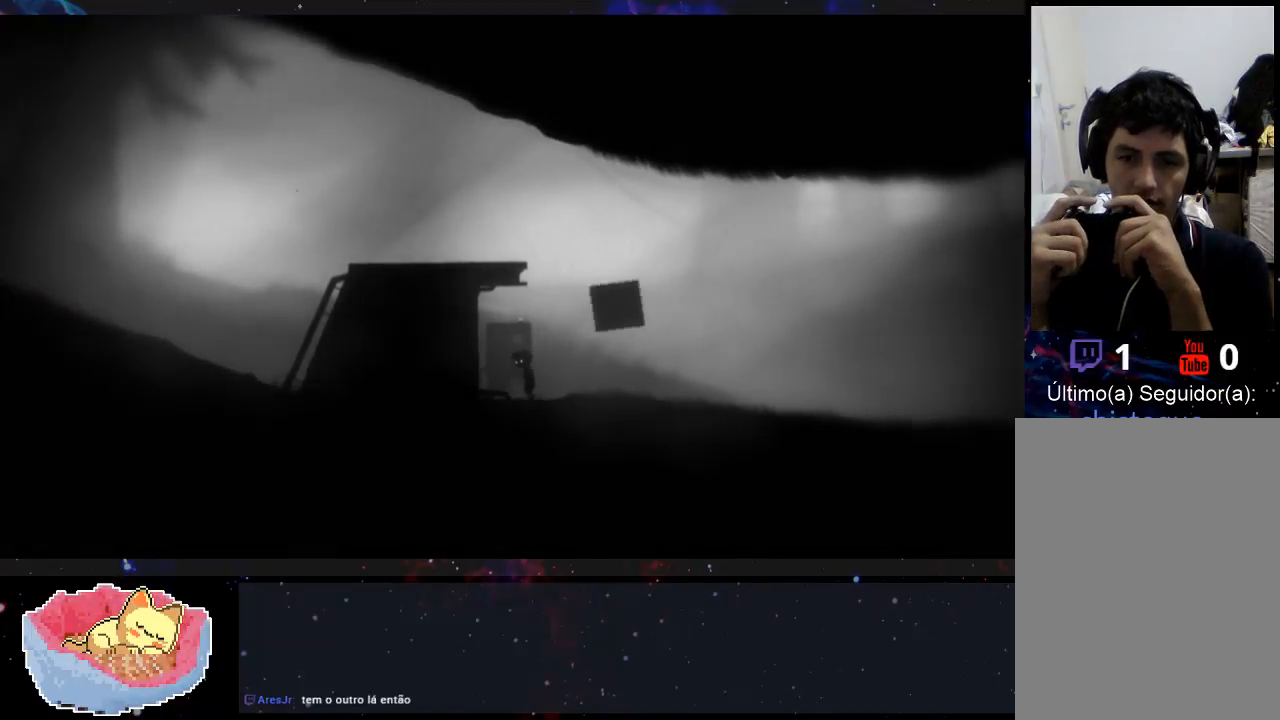
{"buttons": [], "left_stick": "right", "right_stick": "center", "events": [[67, "left_stick", "up-left"], [300, "left_stick", "right"]]}
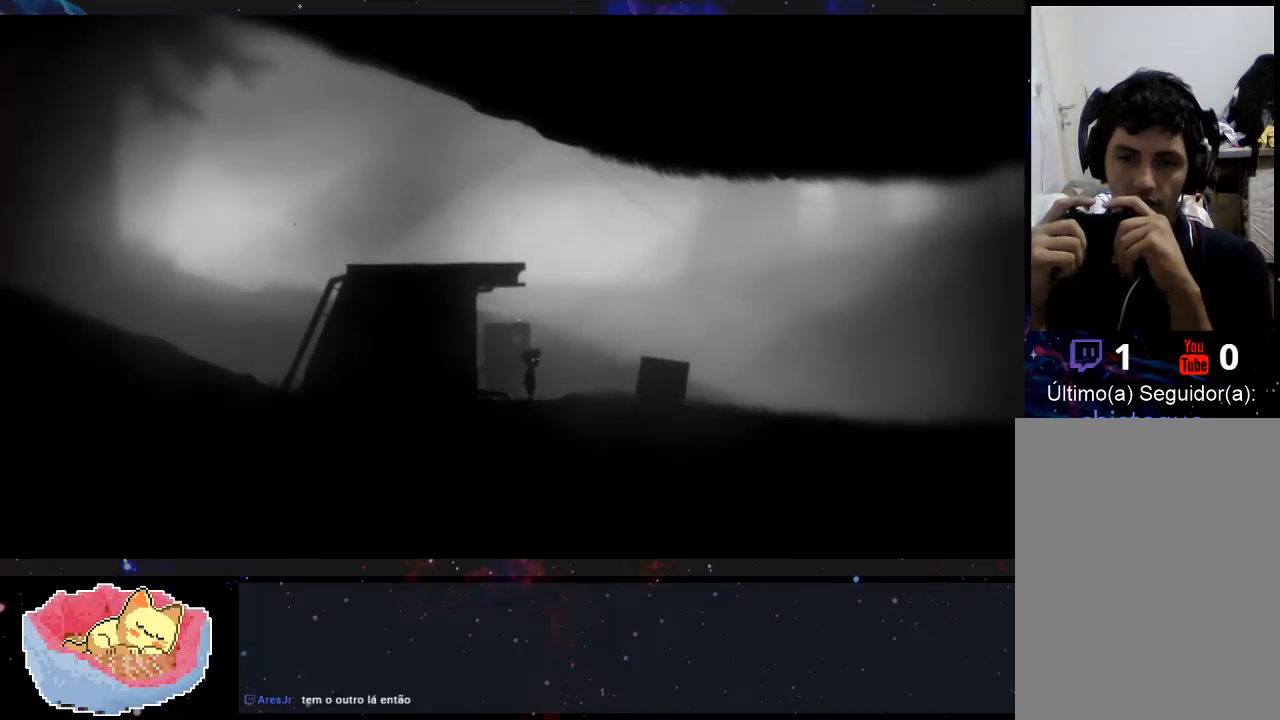
{"buttons": [], "left_stick": "right", "right_stick": "center", "events": []}
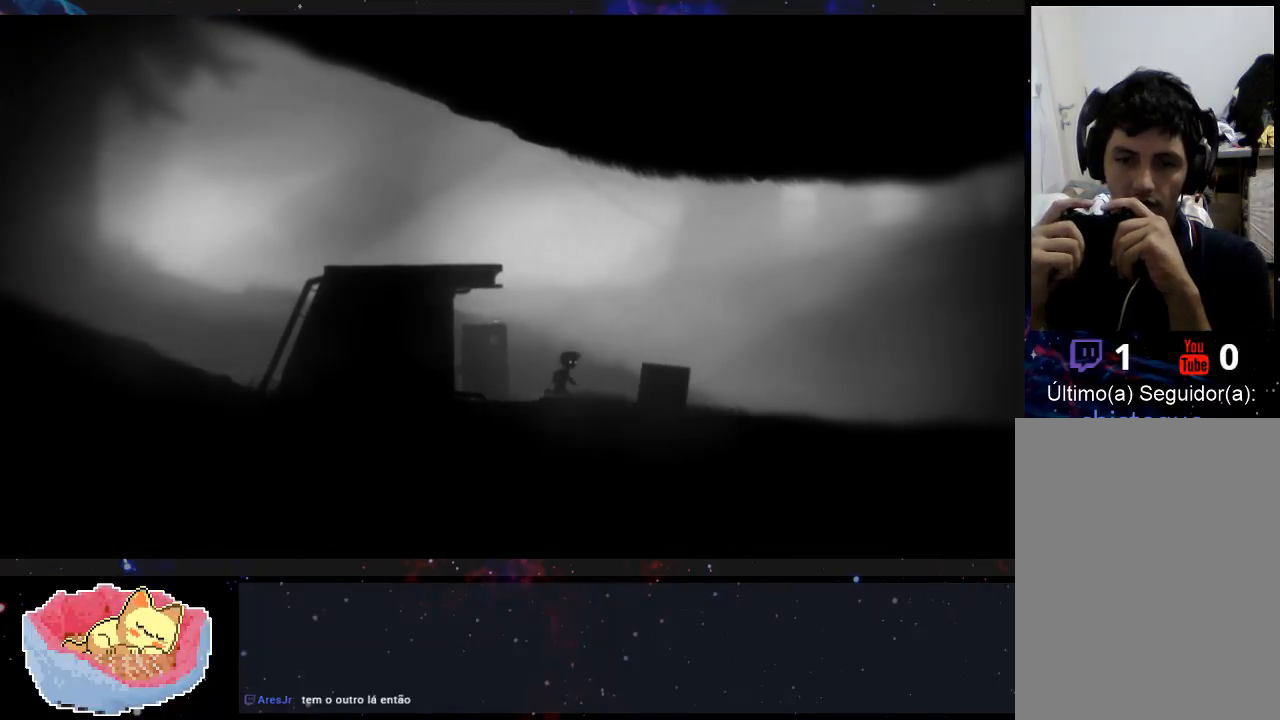
{"buttons": [], "left_stick": "right", "right_stick": "center", "events": []}
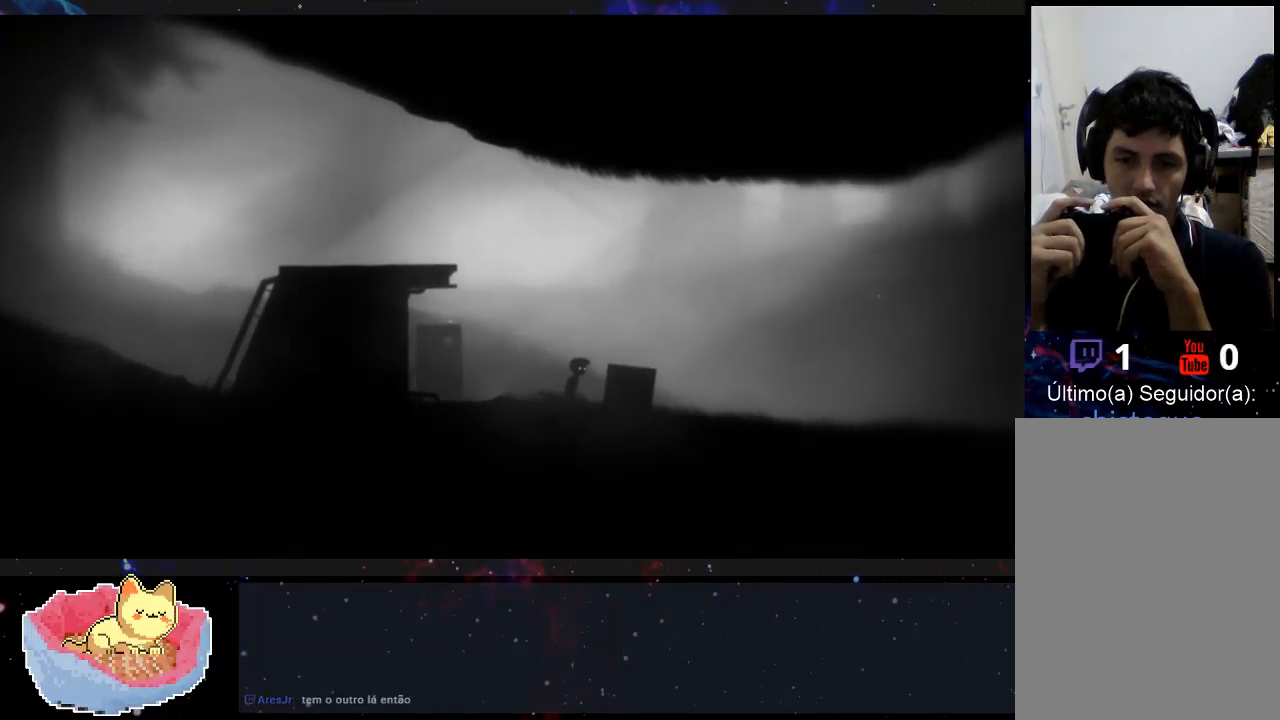
{"buttons": ["X"], "left_stick": "right", "right_stick": "center", "events": [[200, "X", "down"]]}
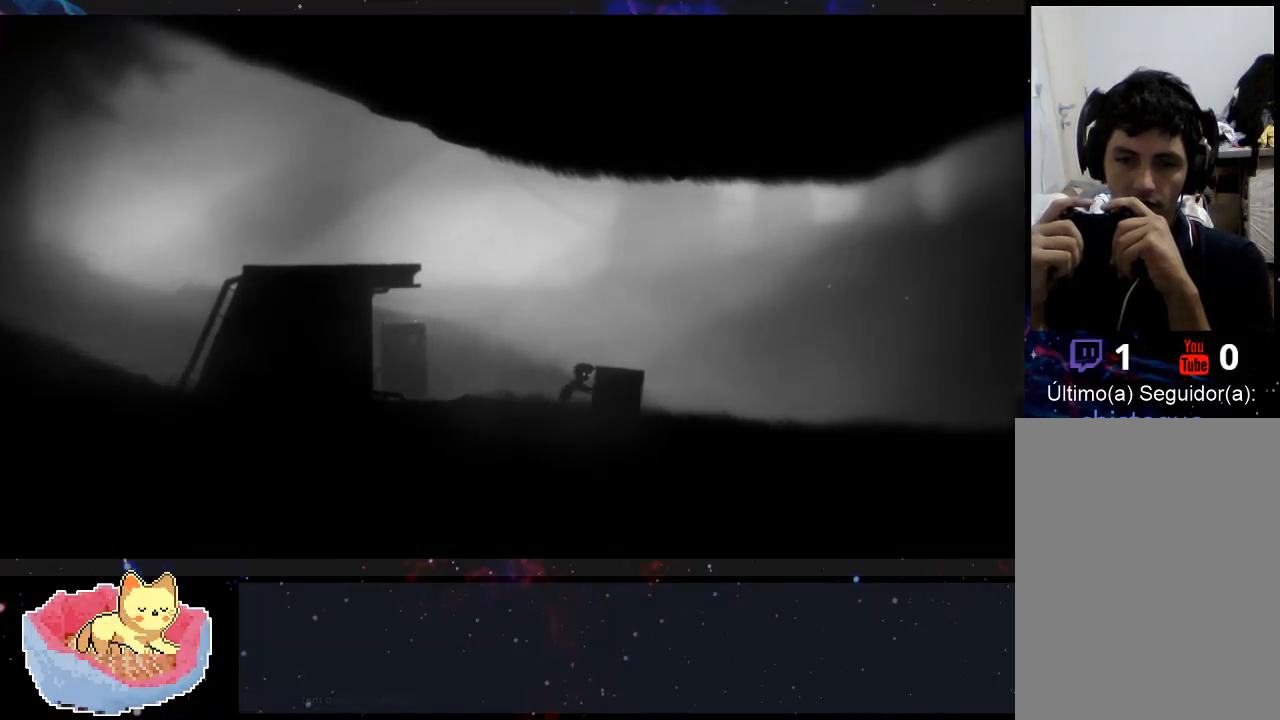
{"buttons": ["X"], "left_stick": "right", "right_stick": "center", "events": []}
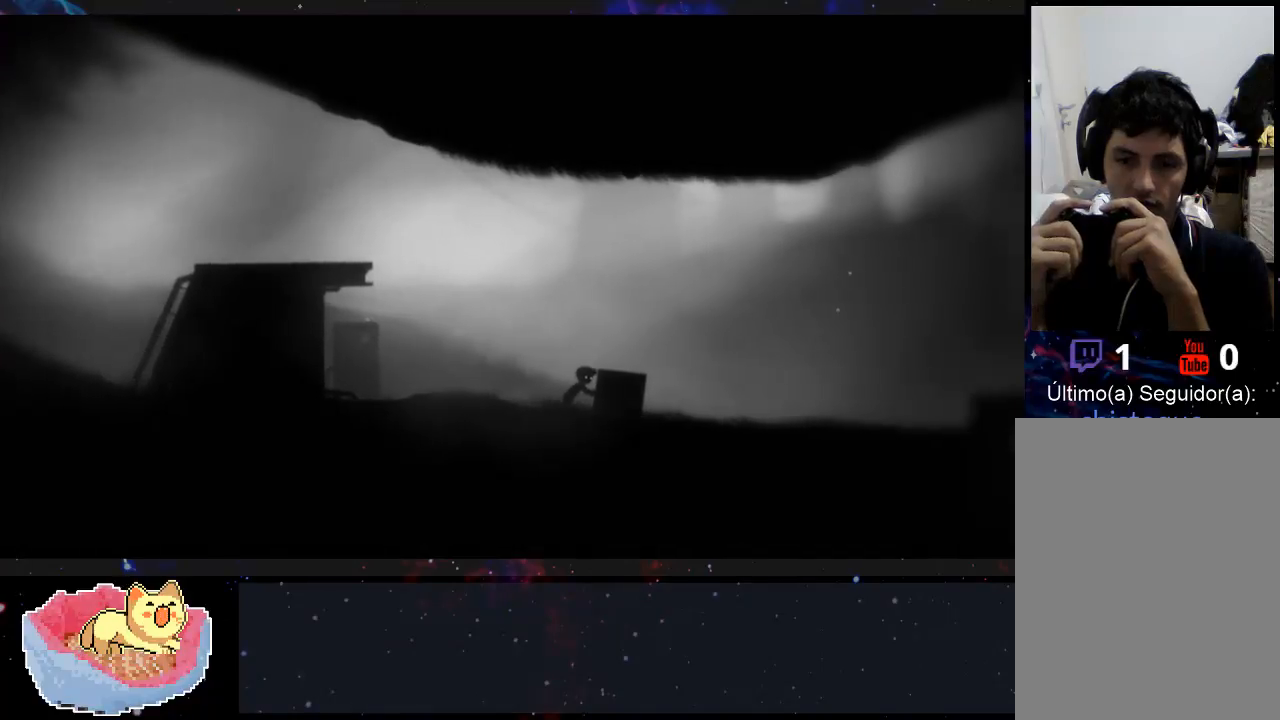
{"buttons": ["X"], "left_stick": "right", "right_stick": "center", "events": []}
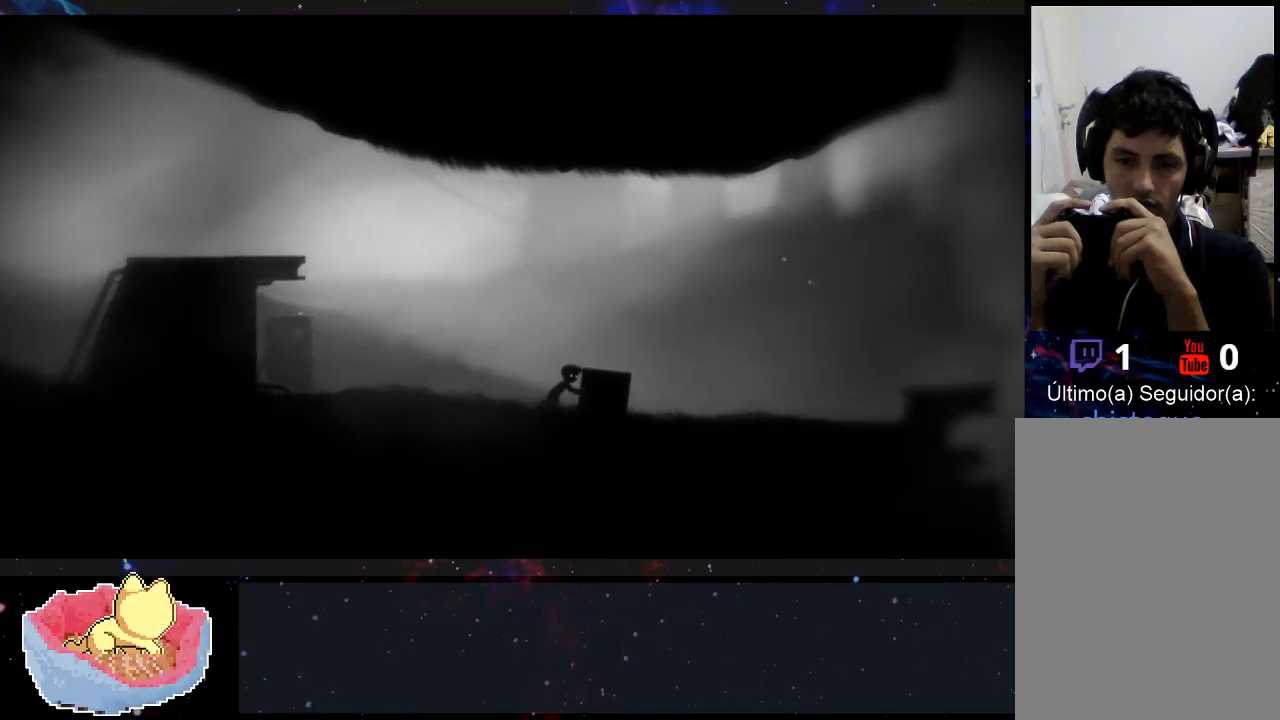
{"buttons": [], "left_stick": "right", "right_stick": "center", "events": [[500, "X", "up"]]}
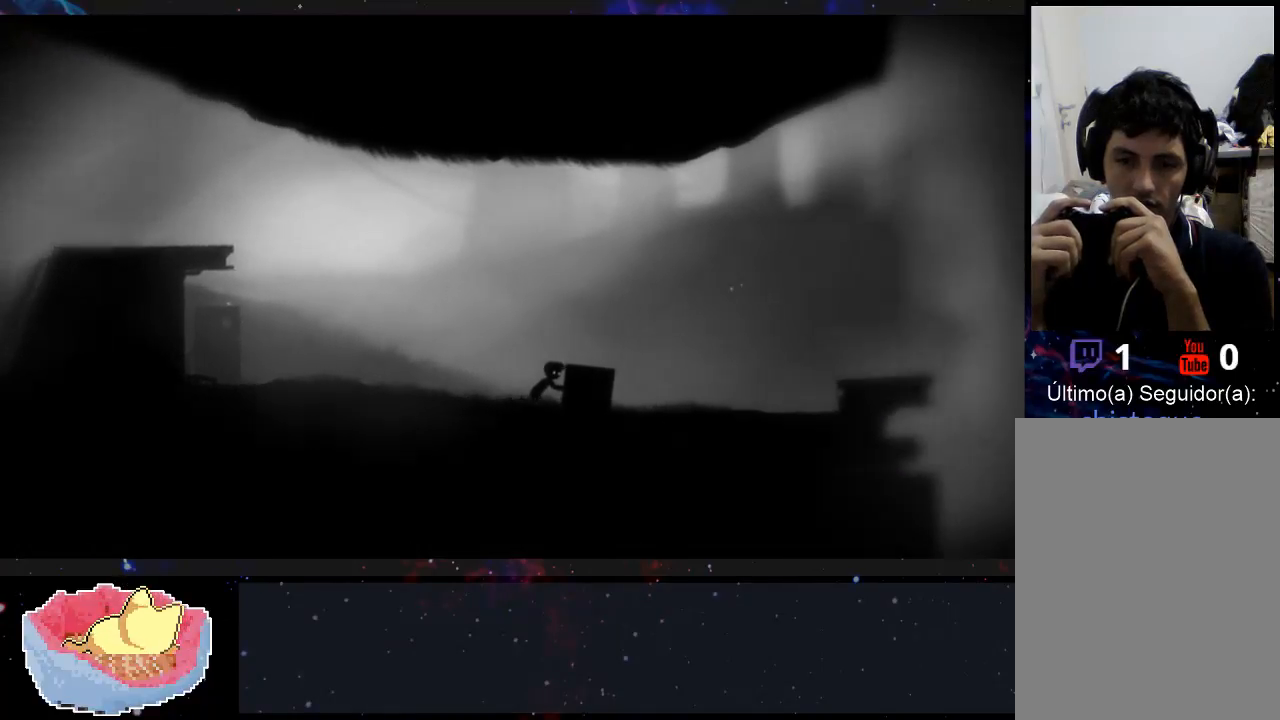
{"buttons": [], "left_stick": "right", "right_stick": "center", "events": []}
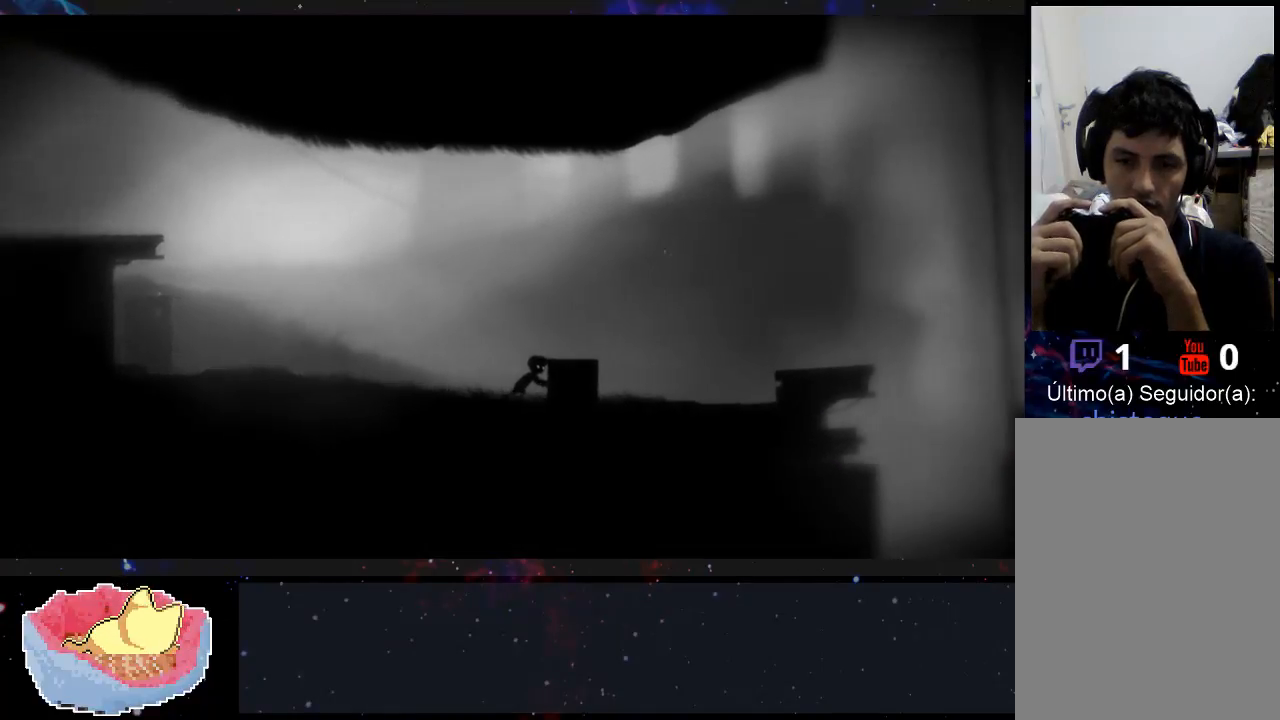
{"buttons": [], "left_stick": "right", "right_stick": "center", "events": []}
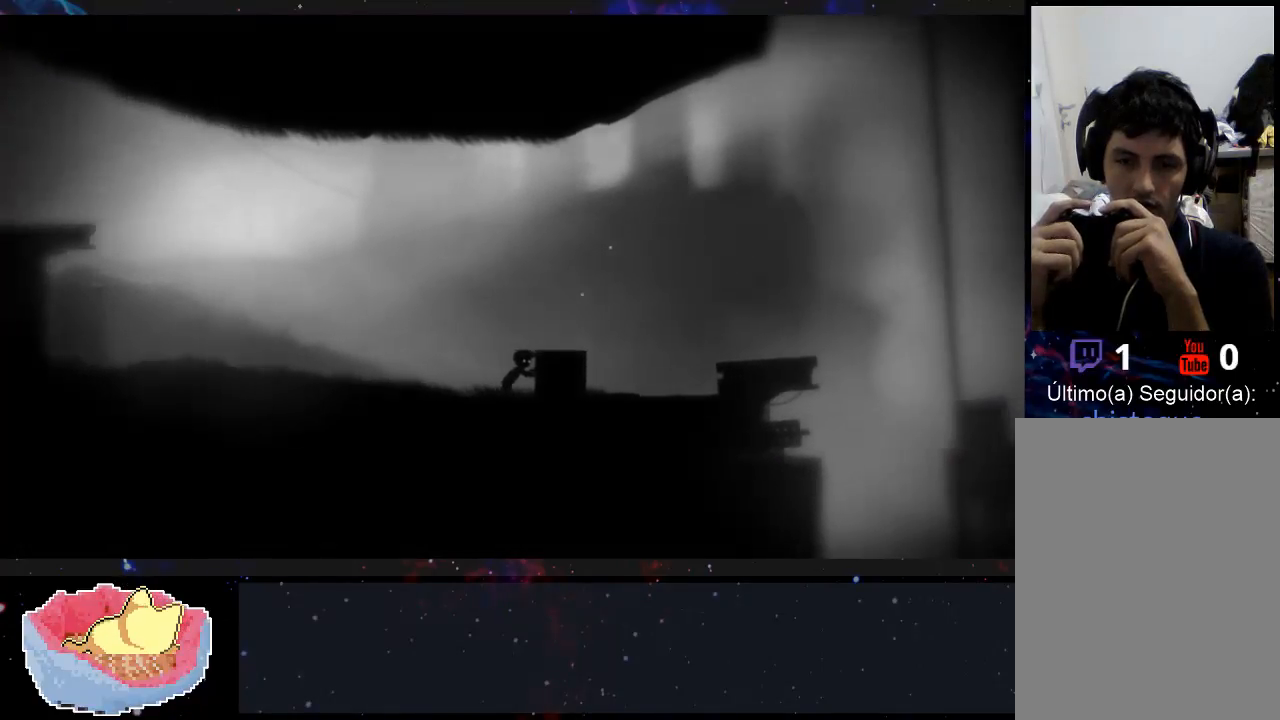
{"buttons": [], "left_stick": "right", "right_stick": "center", "events": []}
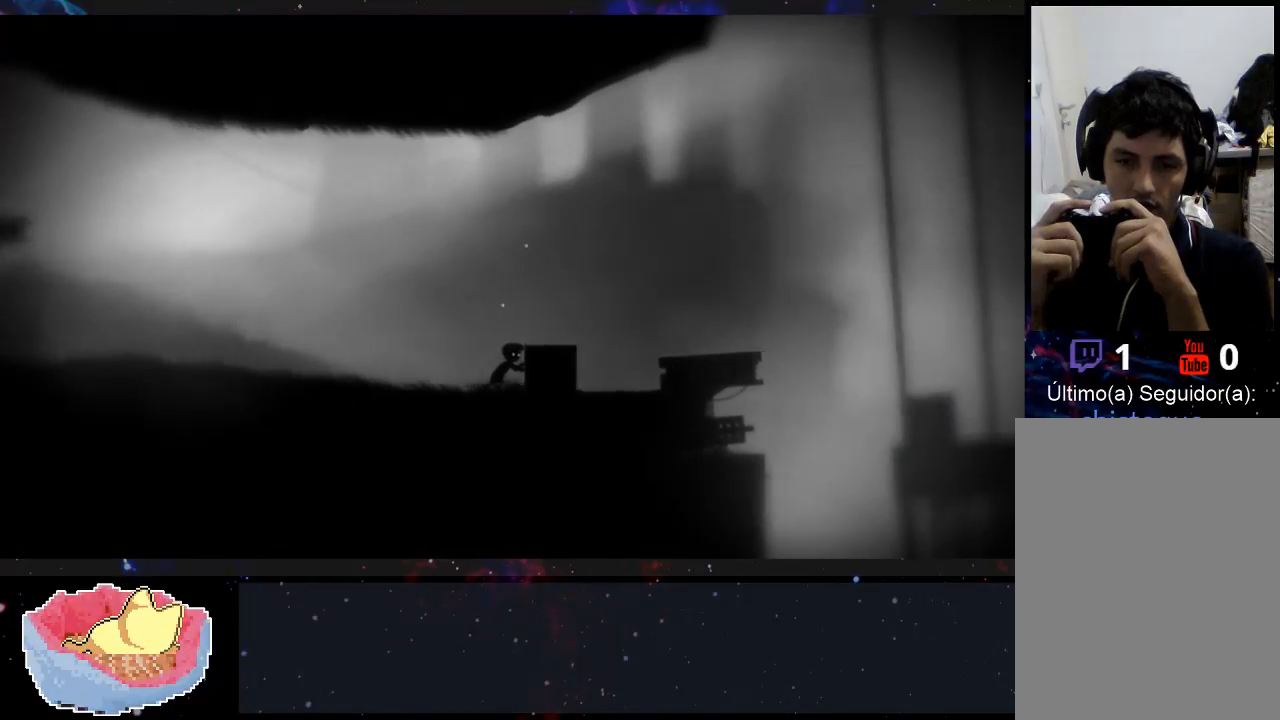
{"buttons": [], "left_stick": "right", "right_stick": "center", "events": []}
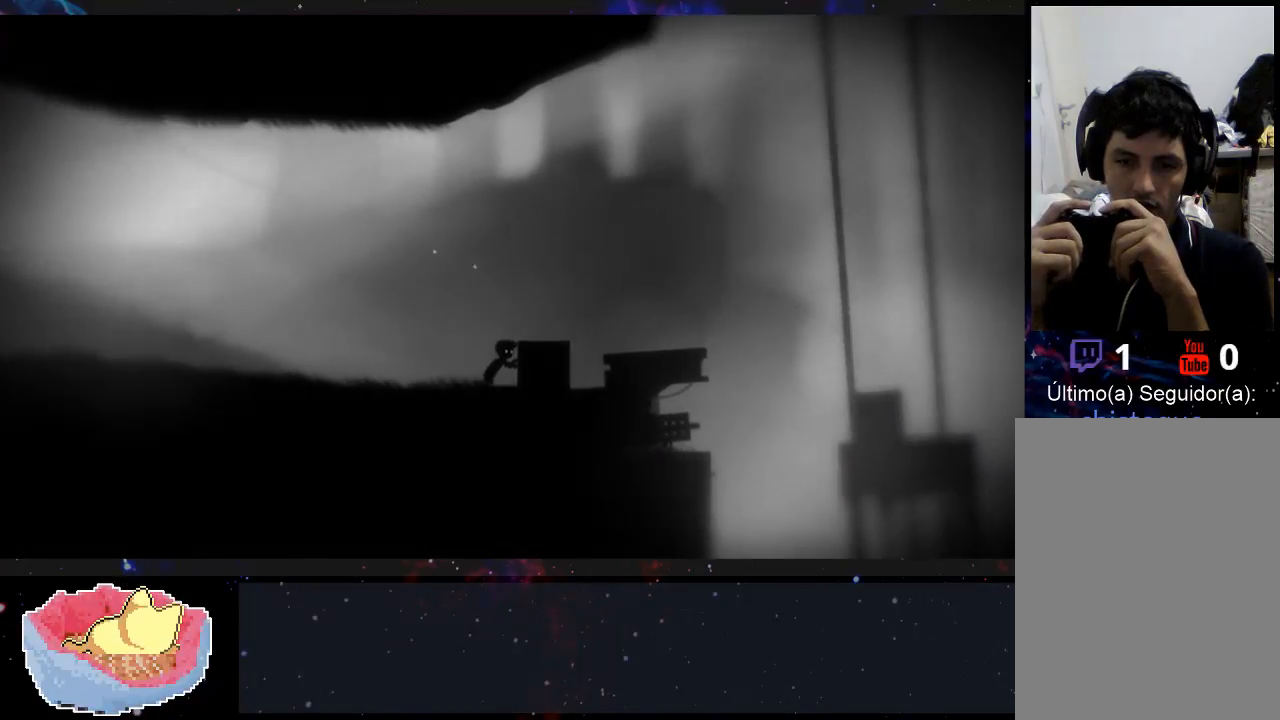
{"buttons": [], "left_stick": "right", "right_stick": "center", "events": [[400, "X", "down"], [467, "X", "up"]]}
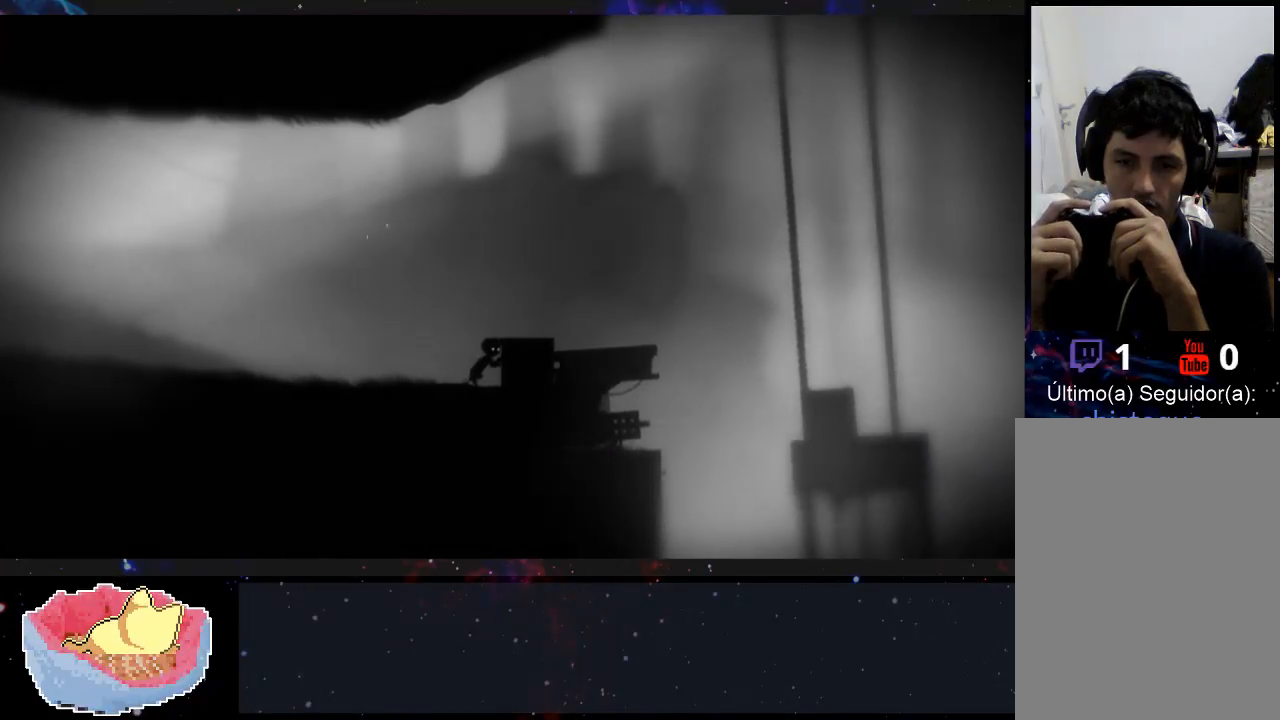
{"buttons": ["X"], "left_stick": "right", "right_stick": "center", "events": [[200, "X", "down"], [333, "X", "up"], [467, "X", "down"]]}
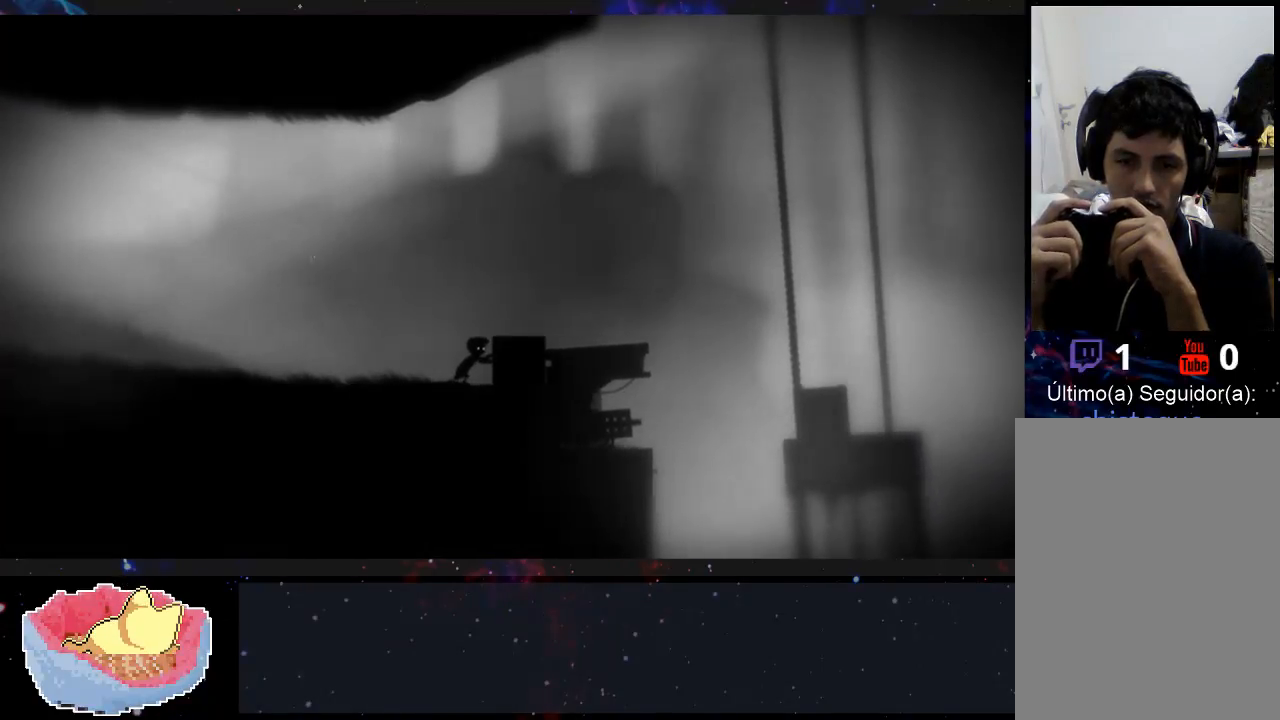
{"buttons": [], "left_stick": "left", "right_stick": "center", "events": [[67, "X", "up"], [133, "left_stick", "left"]]}
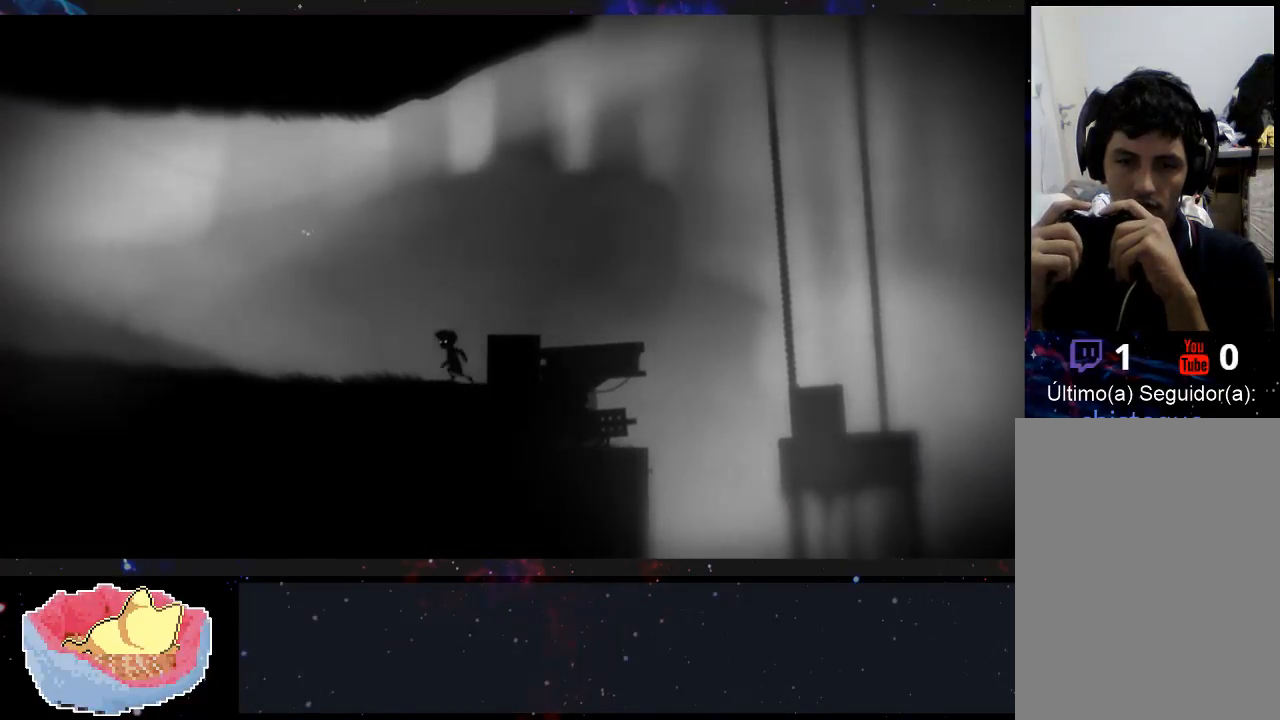
{"buttons": ["X"], "left_stick": "right", "right_stick": "center", "events": [[133, "left_stick", "right"], [500, "X", "down"]]}
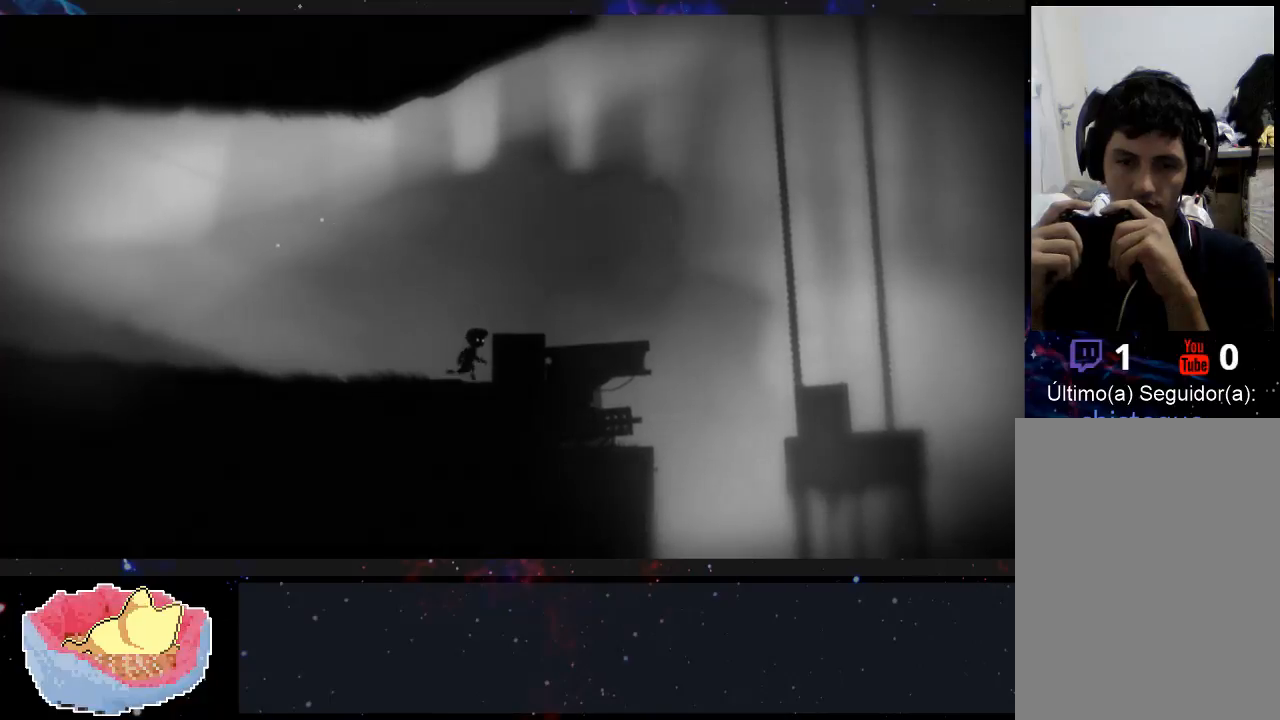
{"buttons": ["X"], "left_stick": "left", "right_stick": "center", "events": [[133, "left_stick", "left"]]}
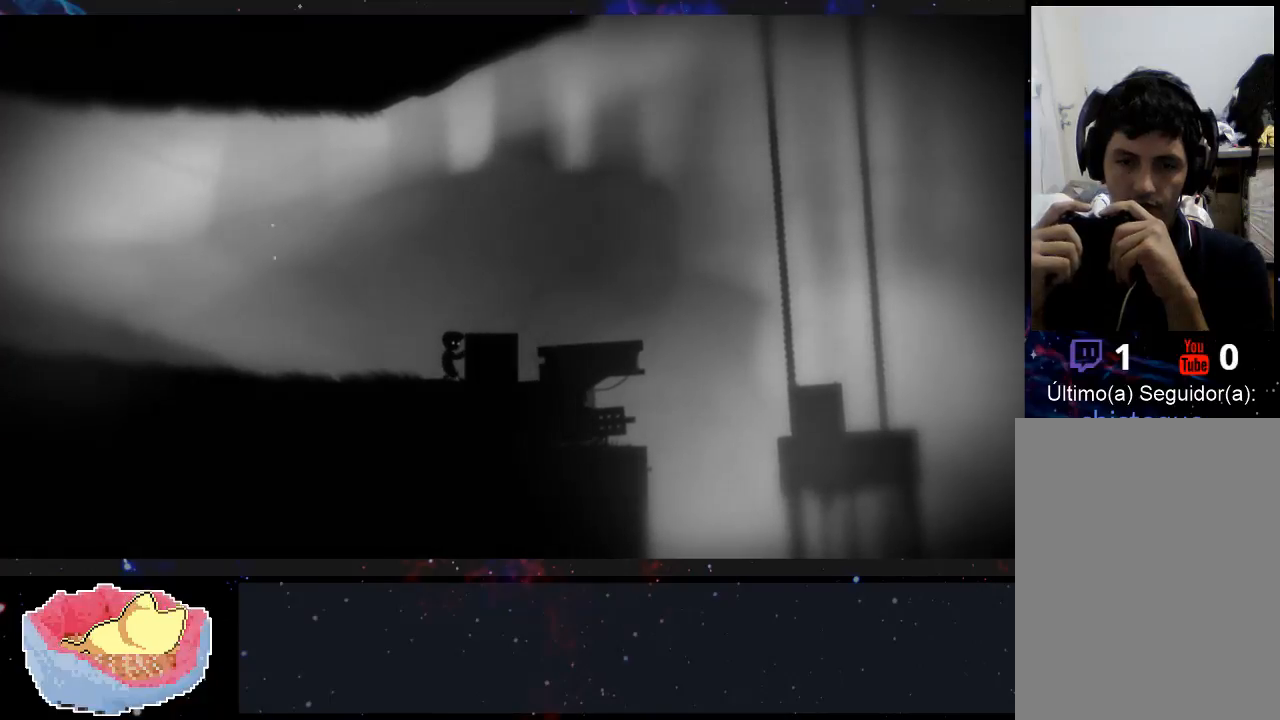
{"buttons": ["X"], "left_stick": "left", "right_stick": "center", "events": []}
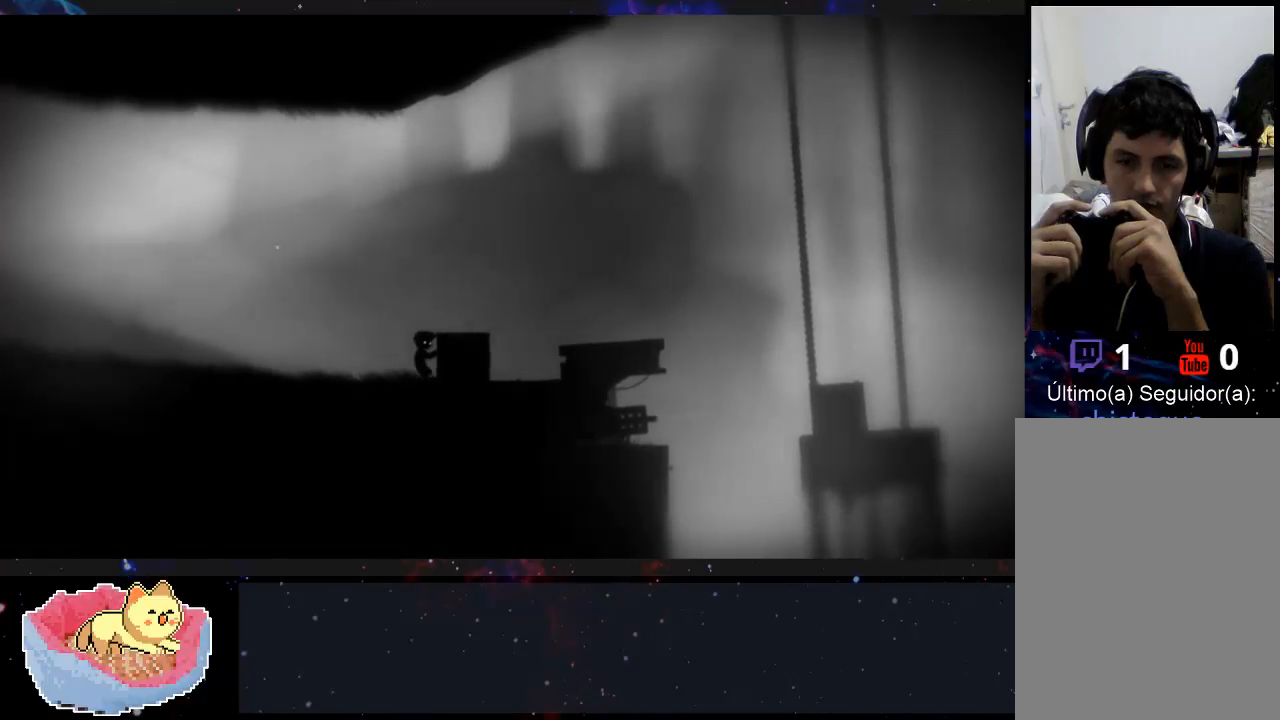
{"buttons": ["X"], "left_stick": "left", "right_stick": "center", "events": []}
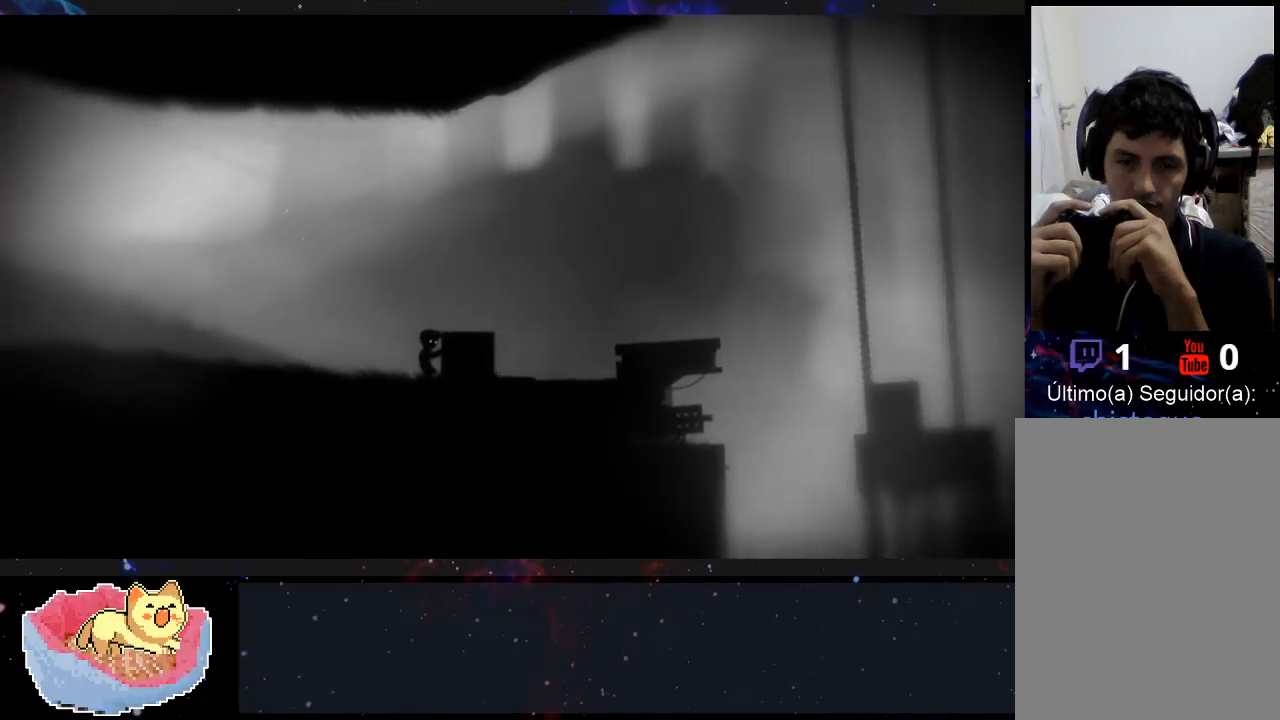
{"buttons": ["X"], "left_stick": "left", "right_stick": "center", "events": []}
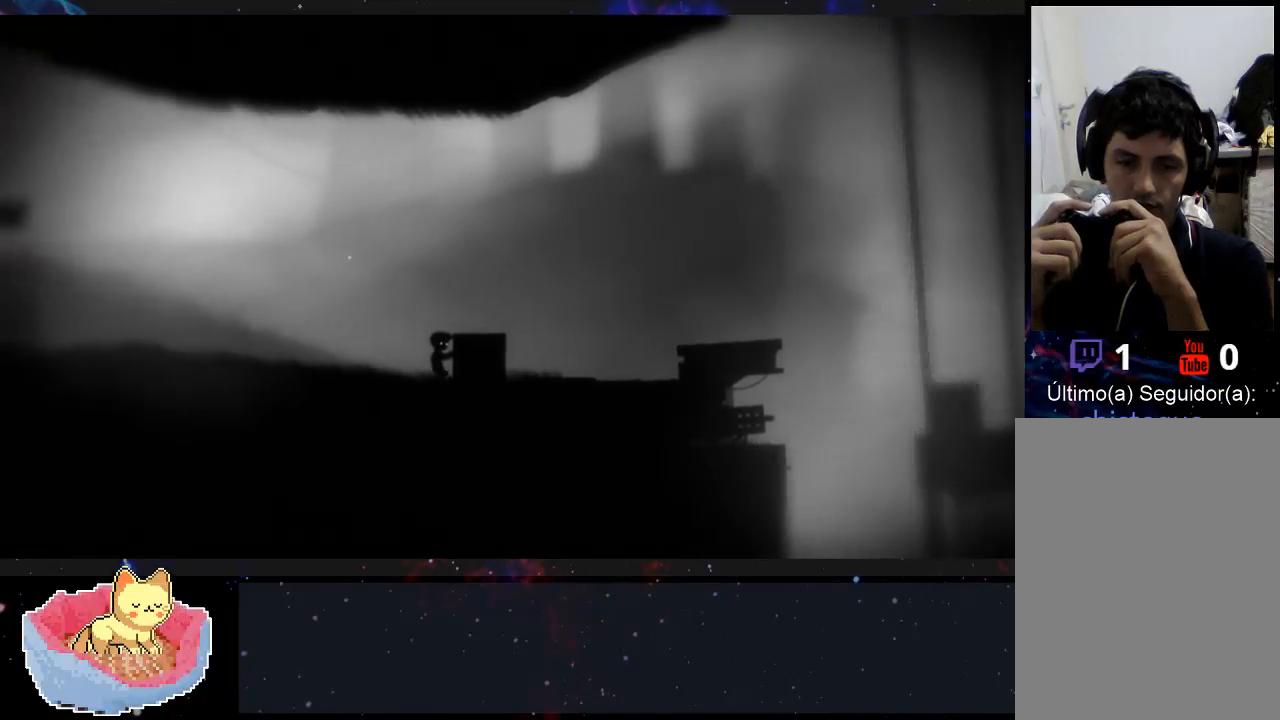
{"buttons": ["X"], "left_stick": "left", "right_stick": "center", "events": []}
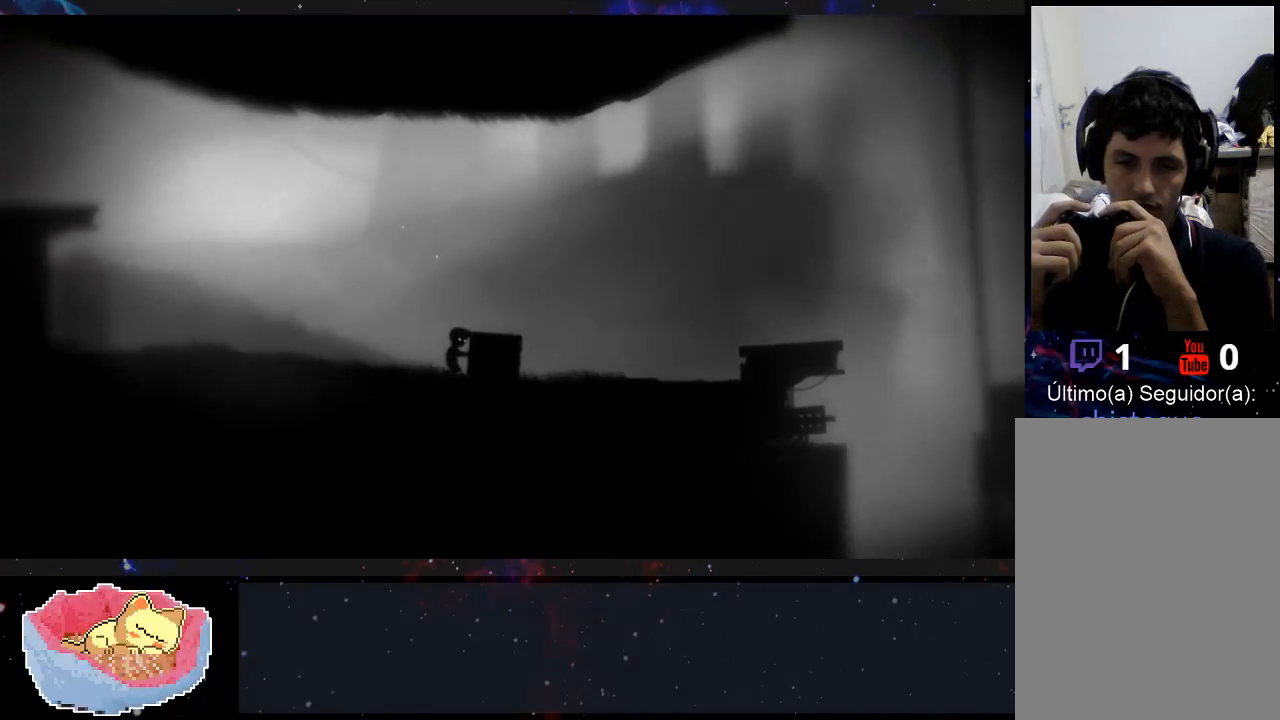
{"buttons": ["X"], "left_stick": "left", "right_stick": "center", "events": []}
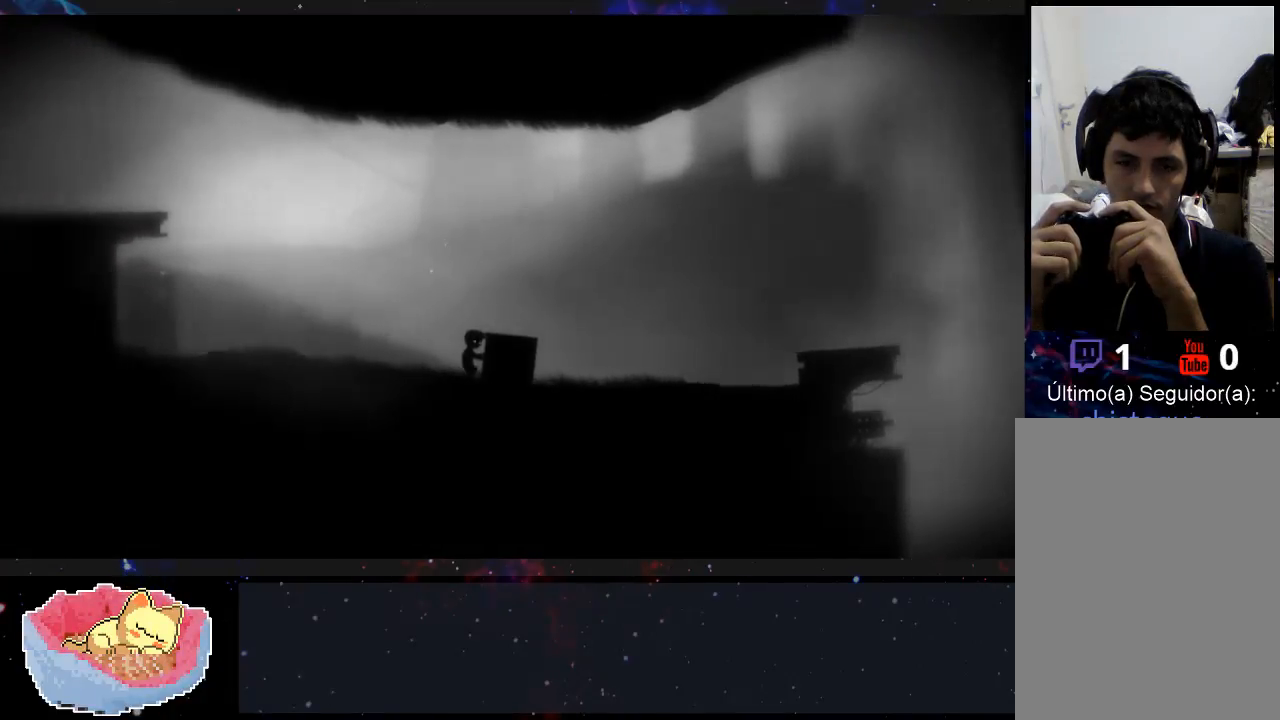
{"buttons": ["X"], "left_stick": "left", "right_stick": "center", "events": []}
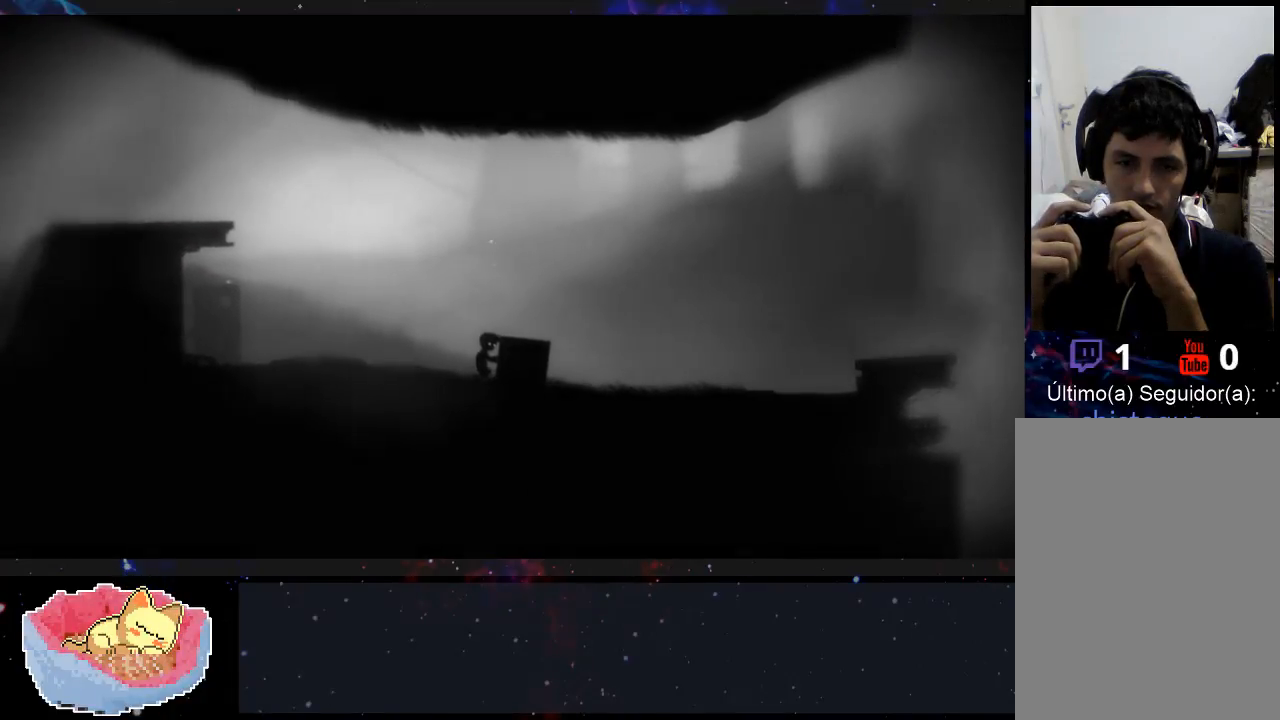
{"buttons": ["X"], "left_stick": "left", "right_stick": "center", "events": []}
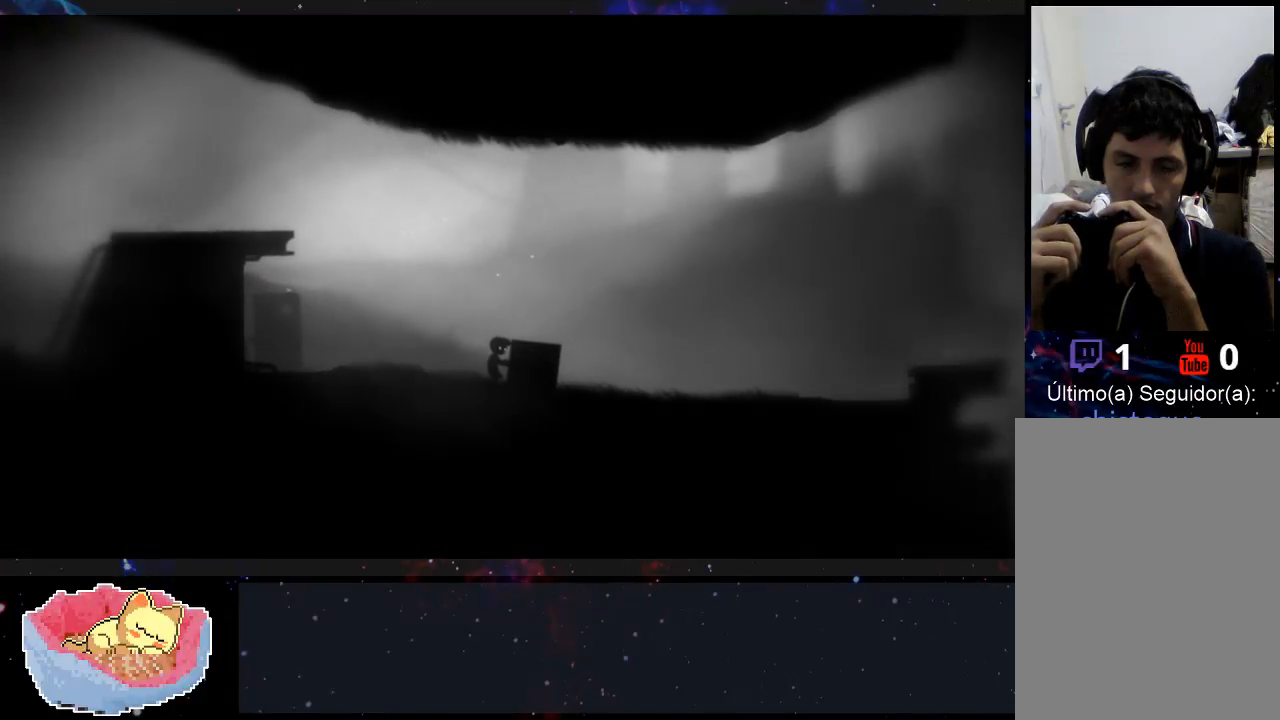
{"buttons": ["X"], "left_stick": "left", "right_stick": "center", "events": []}
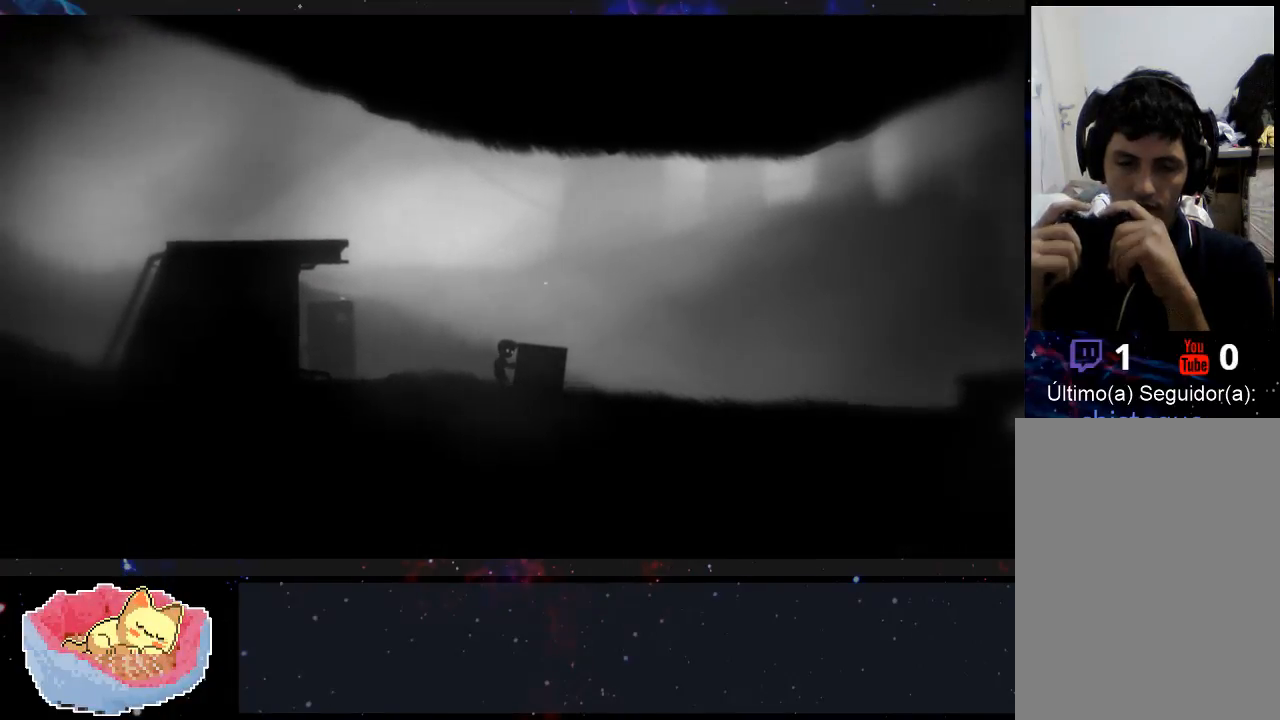
{"buttons": ["X"], "left_stick": "left", "right_stick": "center", "events": []}